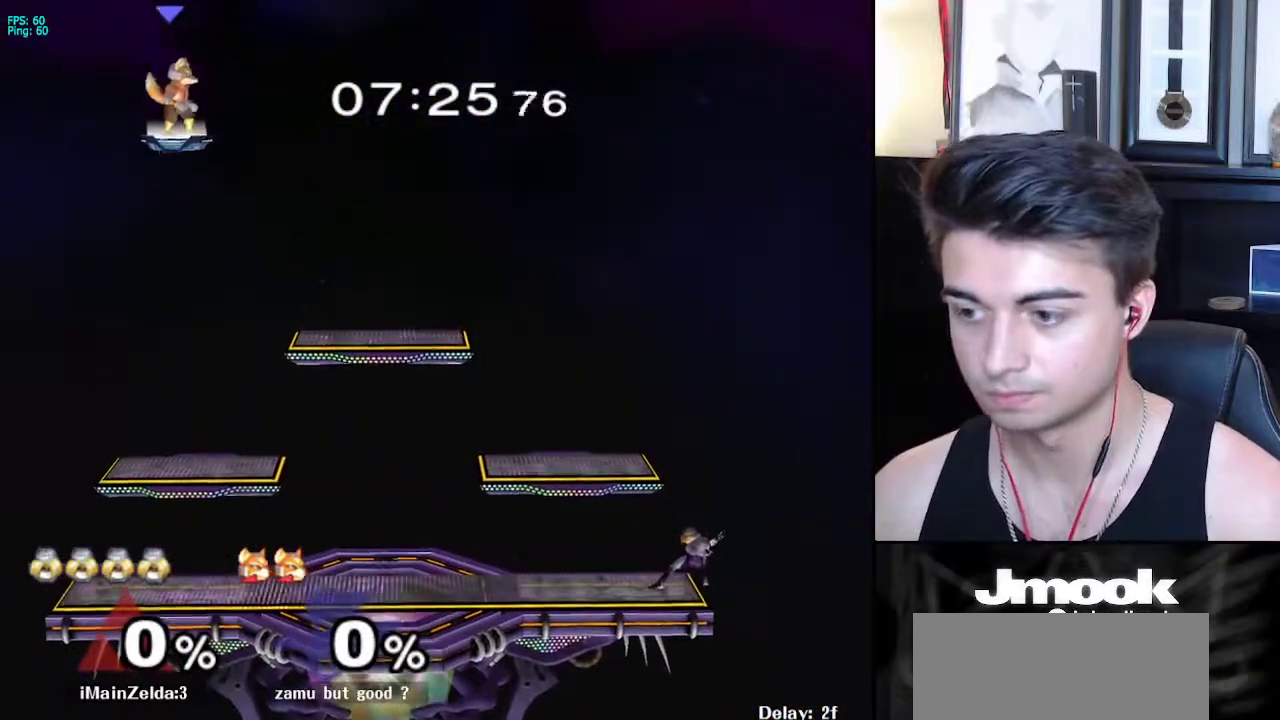
Gameplay with a controller (Nintendo layout); each line is a JSON object with the inputs held at the frame after it. "events" lists button and stick changes between this image and that frame as [ms after this image, input, new state], when the widget could be followed in between. Not read: L3 R3 START.
{"buttons": [], "left_stick": "center", "right_stick": "center", "events": [[117, "Z", "down"], [167, "B", "up"], [200, "Z", "up"], [250, "left_stick", "left"], [300, "X", "down"], [367, "R1", "down"], [400, "X", "up"], [467, "left_stick", "center"], [483, "R1", "up"]]}
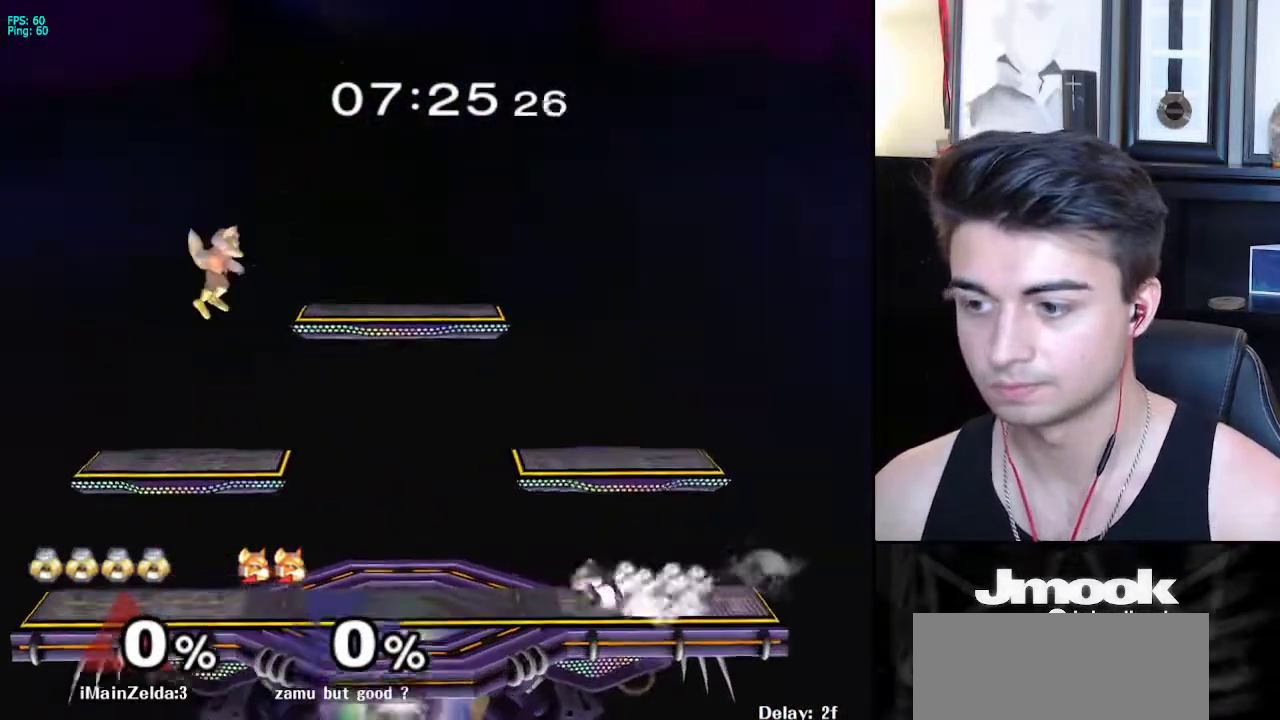
{"buttons": [], "left_stick": "right", "right_stick": "center", "events": [[50, "left_stick", "left"], [133, "left_stick", "right"], [200, "left_stick", "left"], [283, "left_stick", "down-right"], [317, "X", "down"], [383, "R1", "down"], [417, "X", "up"], [483, "R1", "up"], [500, "left_stick", "right"]]}
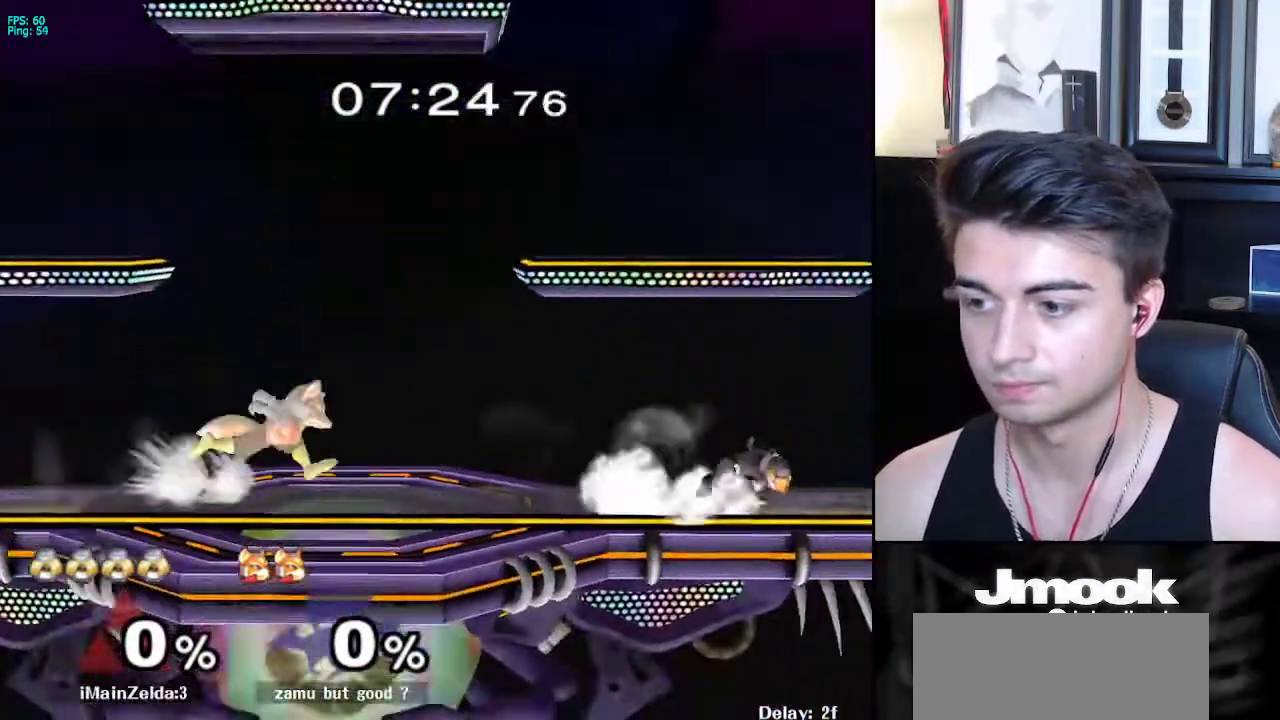
{"buttons": [], "left_stick": "left", "right_stick": "center", "events": [[100, "left_stick", "left"], [167, "X", "down"], [400, "R1", "down"], [417, "X", "up"], [500, "R1", "up"]]}
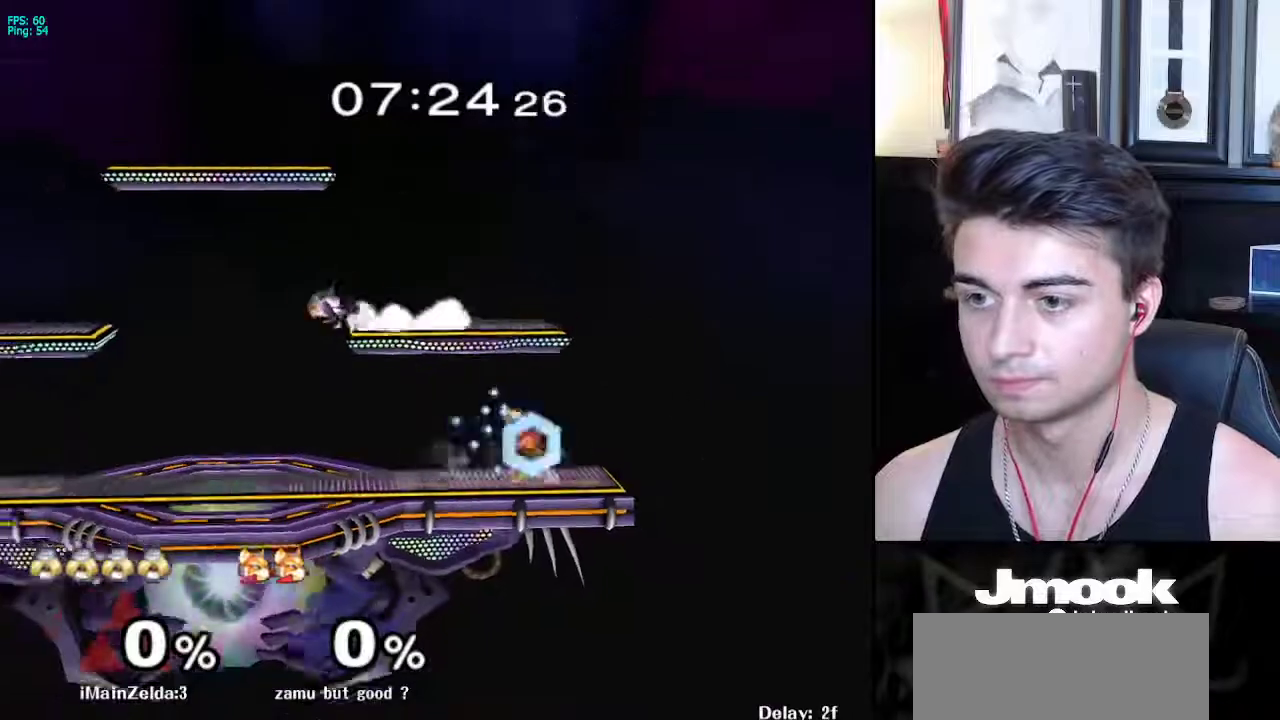
{"buttons": [], "left_stick": "center", "right_stick": "center", "events": [[133, "X", "down"], [317, "R1", "down"], [367, "X", "up"], [433, "R1", "up"], [433, "left_stick", "center"]]}
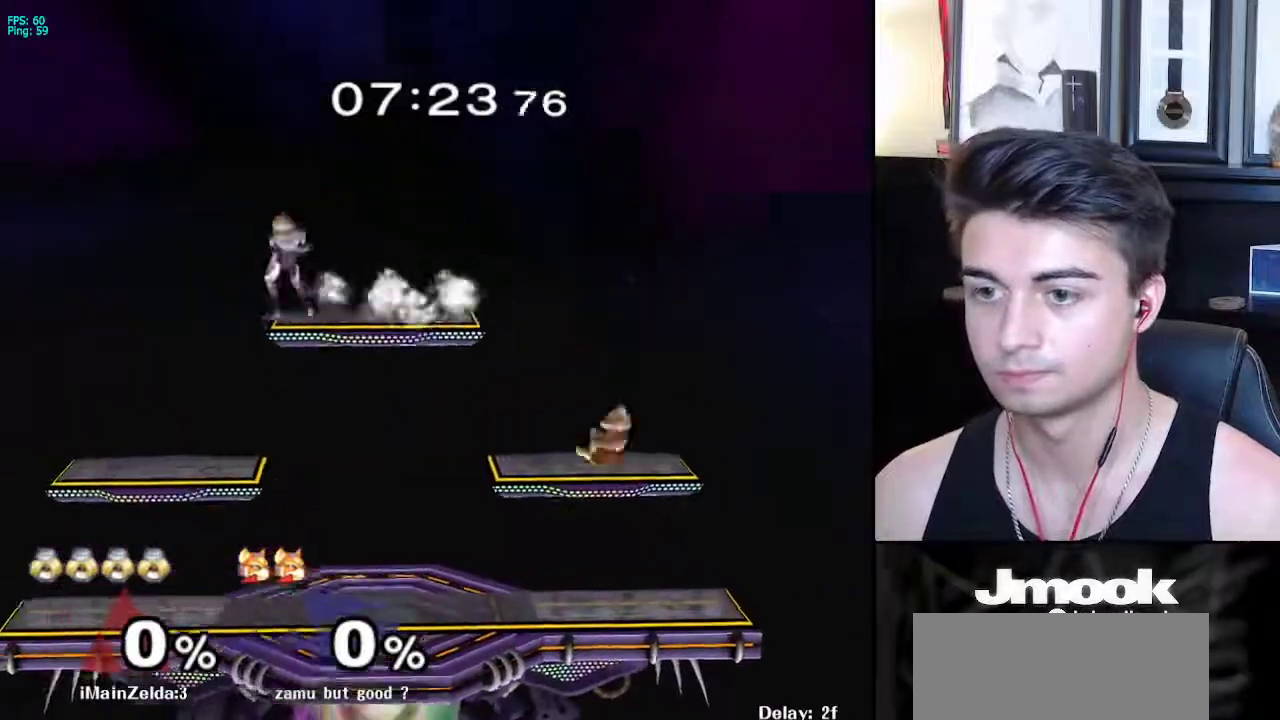
{"buttons": [], "left_stick": "center", "right_stick": "center", "events": [[17, "left_stick", "left"], [183, "left_stick", "center"], [200, "B", "down"], [267, "B", "up"]]}
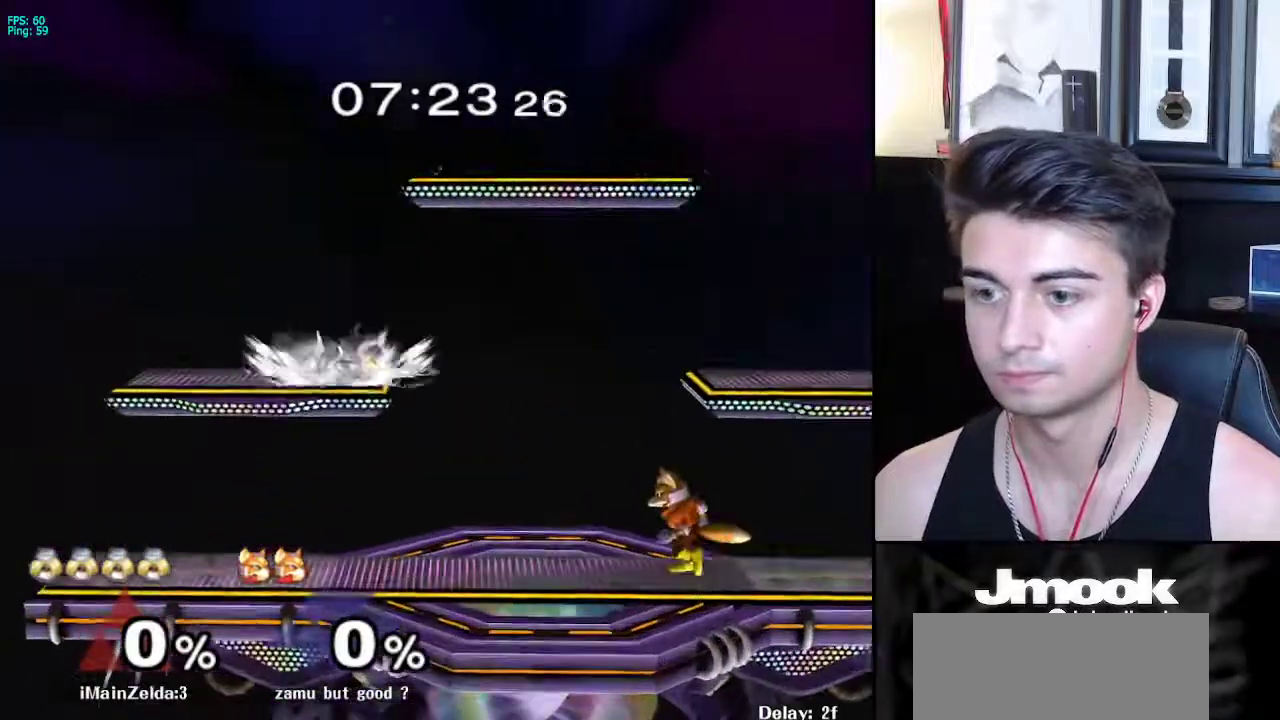
{"buttons": [], "left_stick": "center", "right_stick": "center", "events": [[33, "left_stick", "right"], [100, "left_stick", "center"], [183, "B", "down"], [233, "B", "up"]]}
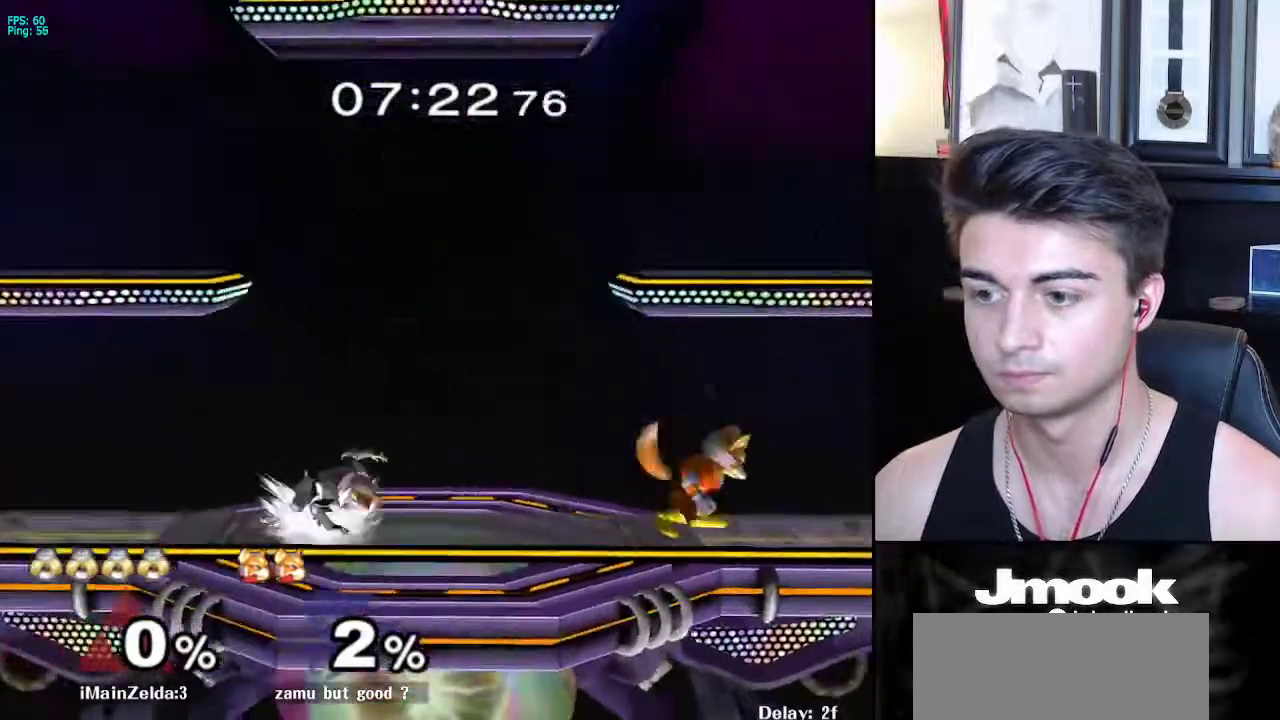
{"buttons": [], "left_stick": "center", "right_stick": "center", "events": [[67, "left_stick", "right"], [183, "left_stick", "center"], [267, "X", "down"], [300, "X", "up"], [300, "left_stick", "left"], [450, "left_stick", "center"]]}
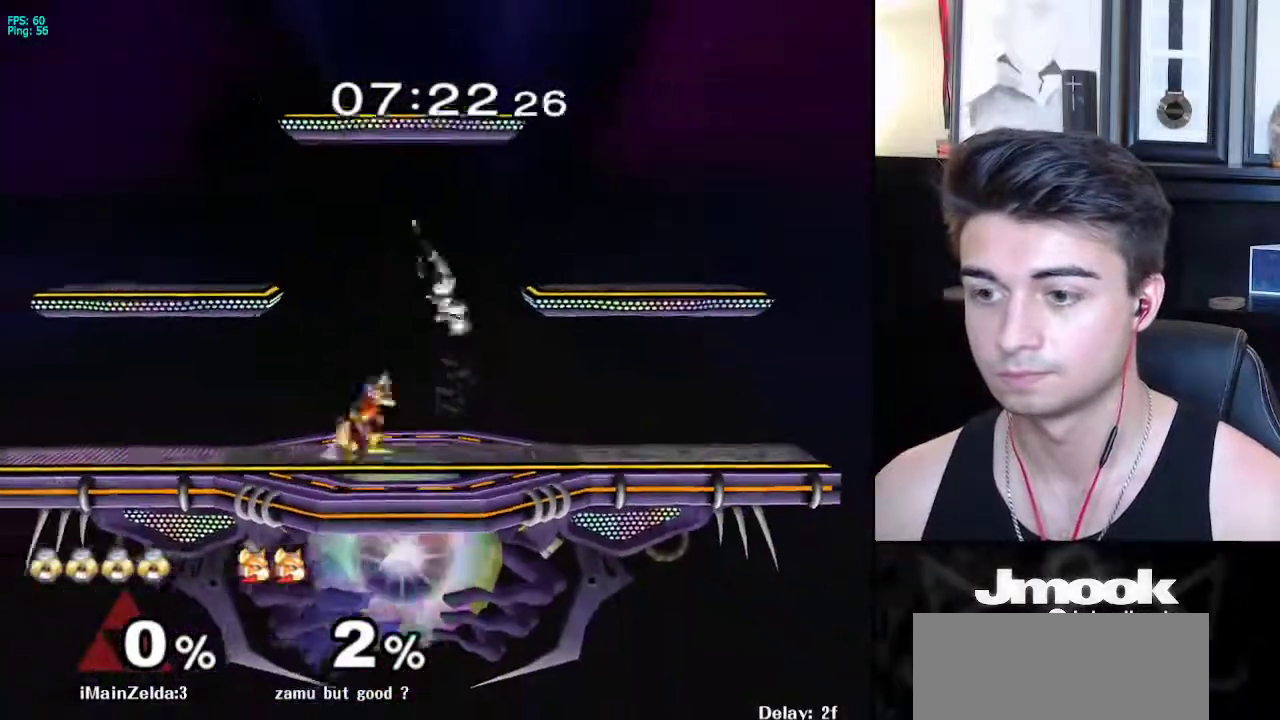
{"buttons": [], "left_stick": "right", "right_stick": "center", "events": [[133, "left_stick", "down"], [133, "right_stick", "left"], [233, "L1", "down"], [233, "right_stick", "center"], [300, "left_stick", "center"], [367, "L1", "up"], [500, "left_stick", "right"]]}
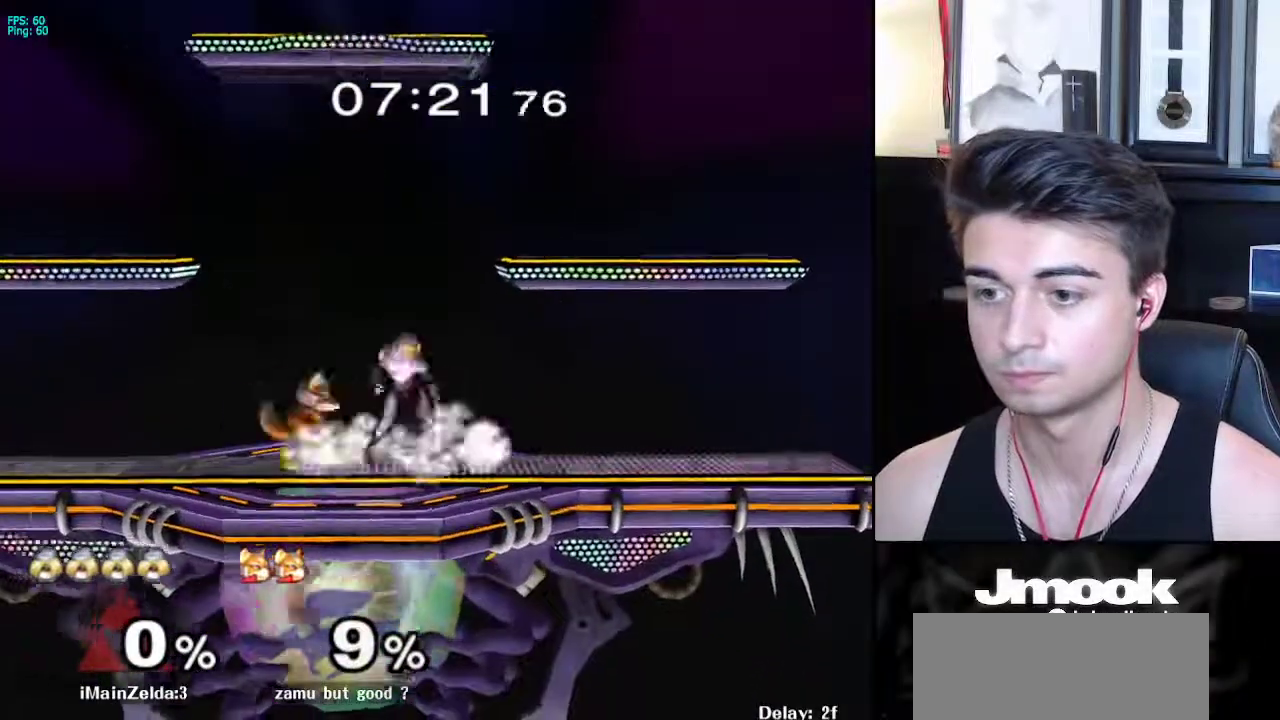
{"buttons": [], "left_stick": "center", "right_stick": "center", "events": [[83, "left_stick", "left"], [117, "X", "down"], [133, "Z", "down"], [150, "left_stick", "center"], [217, "X", "up"], [217, "Z", "up"], [267, "Z", "down"], [317, "right_stick", "down"], [367, "Z", "up"], [450, "right_stick", "center"]]}
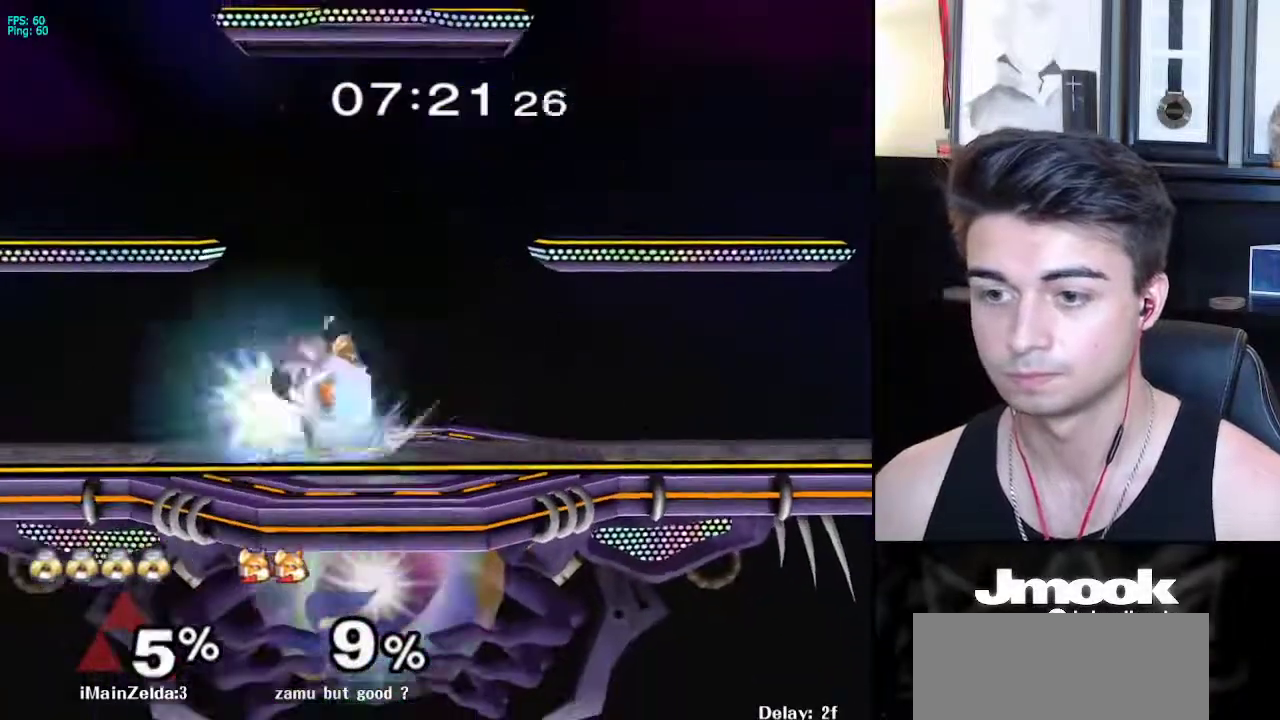
{"buttons": ["R1"], "left_stick": "down", "right_stick": "down", "events": [[83, "left_stick", "up-right"], [200, "left_stick", "up"], [333, "left_stick", "down"], [400, "R1", "down"], [417, "right_stick", "down"]]}
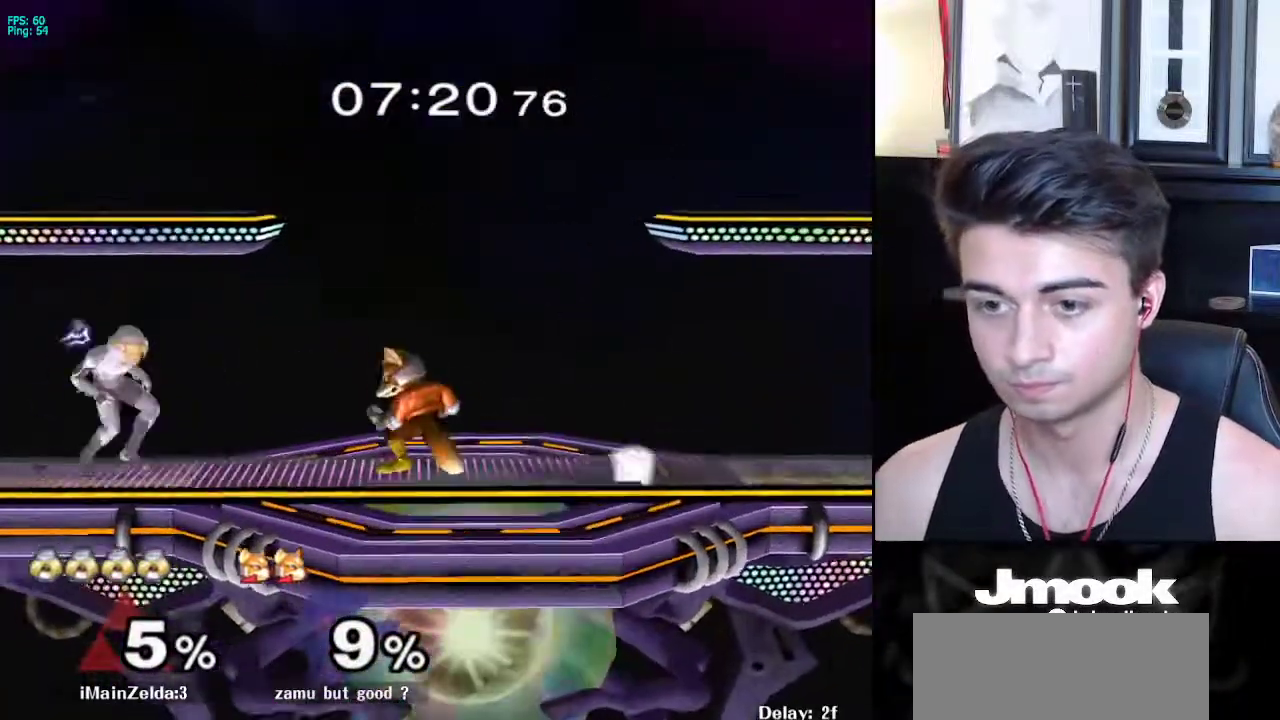
{"buttons": [], "left_stick": "center", "right_stick": "center", "events": [[17, "R1", "up"], [33, "right_stick", "center"], [100, "left_stick", "center"], [150, "left_stick", "right"], [333, "A", "down"], [350, "Z", "down"], [433, "left_stick", "center"], [450, "Z", "up"], [467, "A", "up"]]}
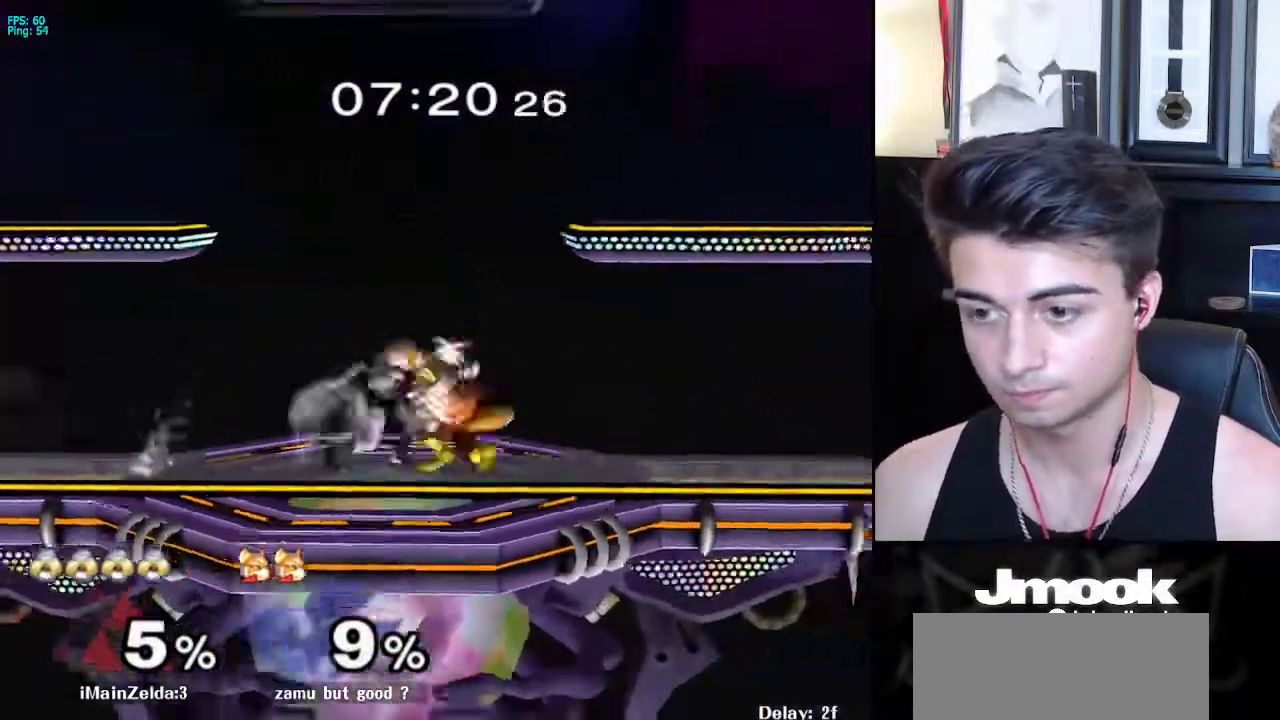
{"buttons": [], "left_stick": "center", "right_stick": "down", "events": [[17, "Z", "down"], [50, "right_stick", "down"], [150, "Z", "up"]]}
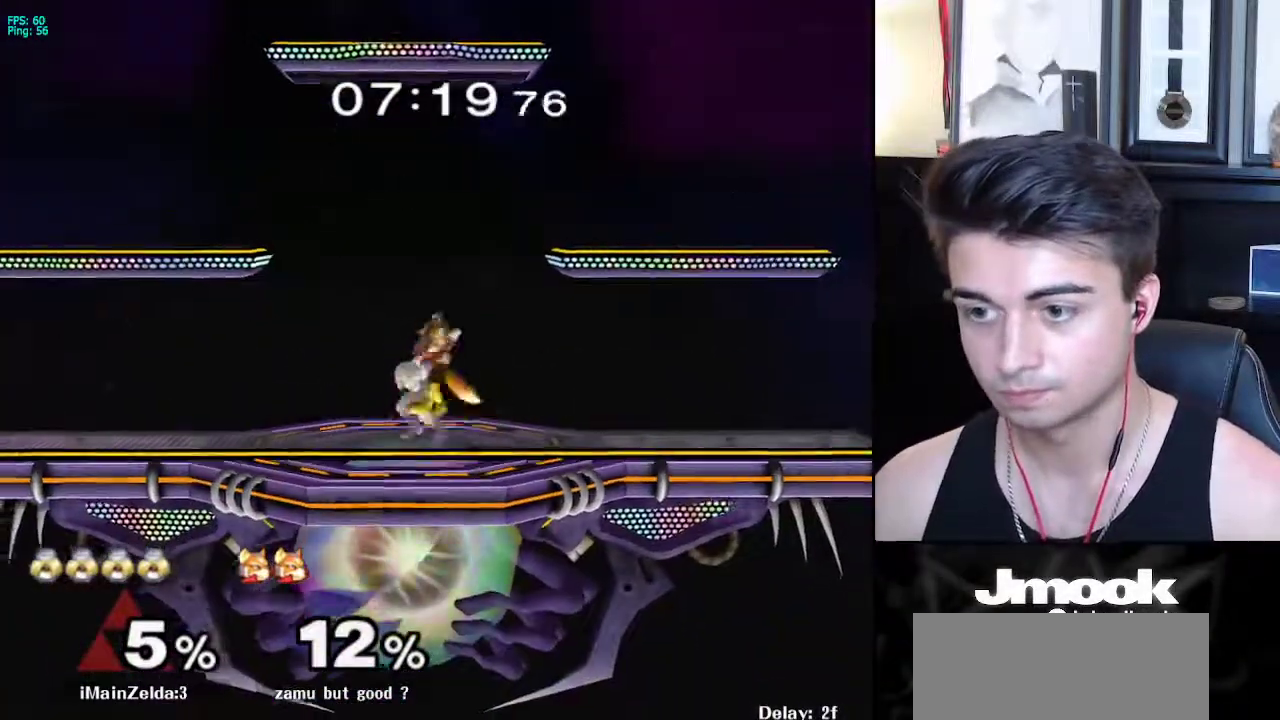
{"buttons": [], "left_stick": "center", "right_stick": "center", "events": [[217, "right_stick", "center"]]}
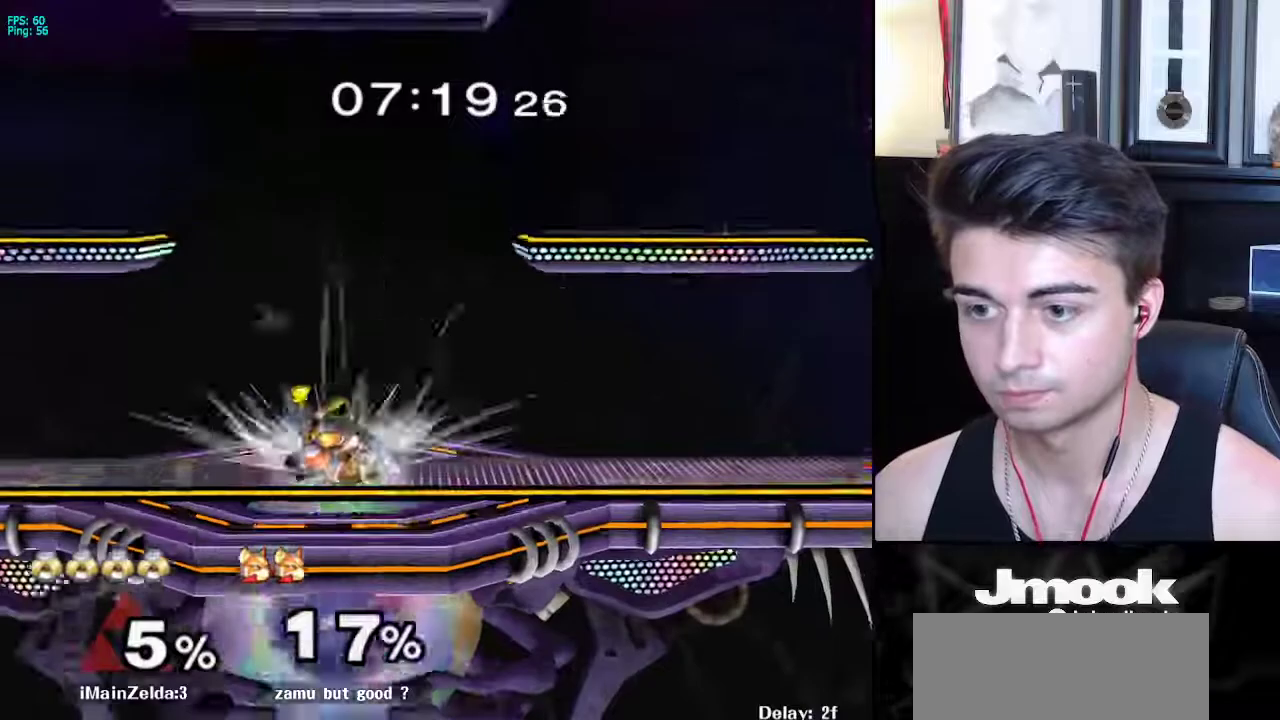
{"buttons": [], "left_stick": "left", "right_stick": "center", "events": [[467, "left_stick", "left"]]}
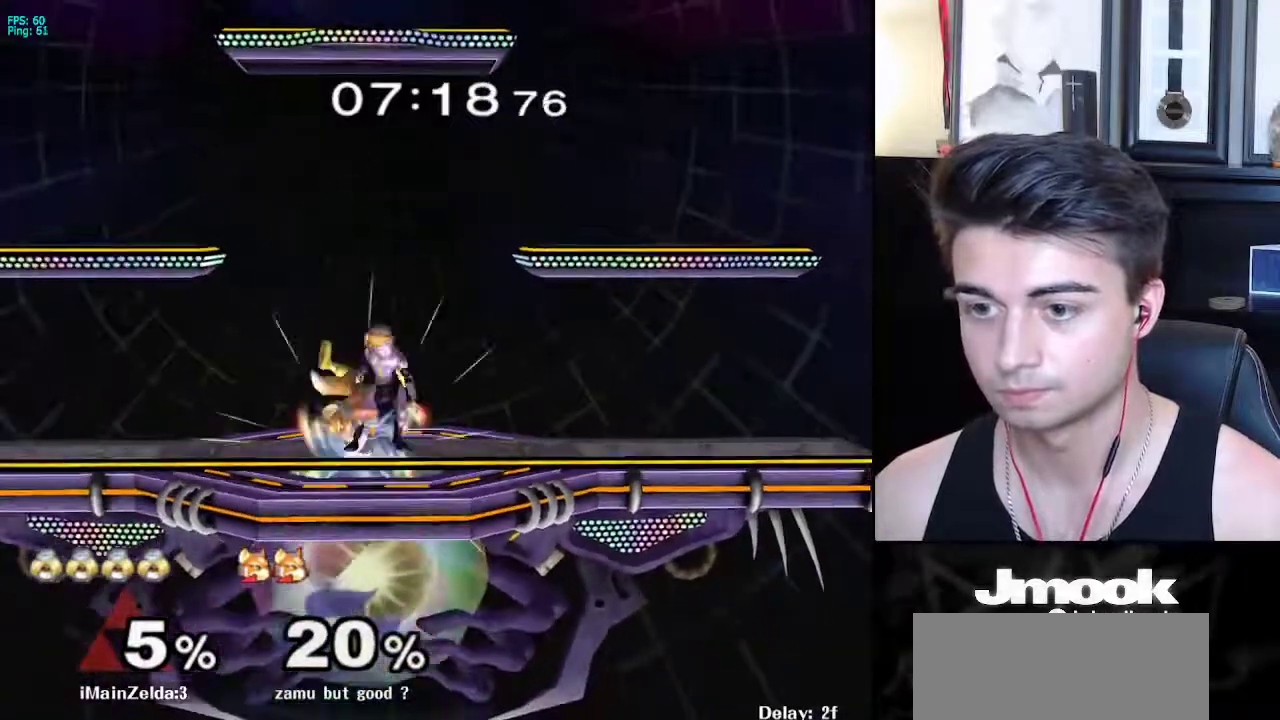
{"buttons": [], "left_stick": "center", "right_stick": "down", "events": [[100, "left_stick", "center"], [233, "Z", "down"], [283, "Z", "up"], [350, "Z", "down"], [367, "right_stick", "down"], [500, "Z", "up"]]}
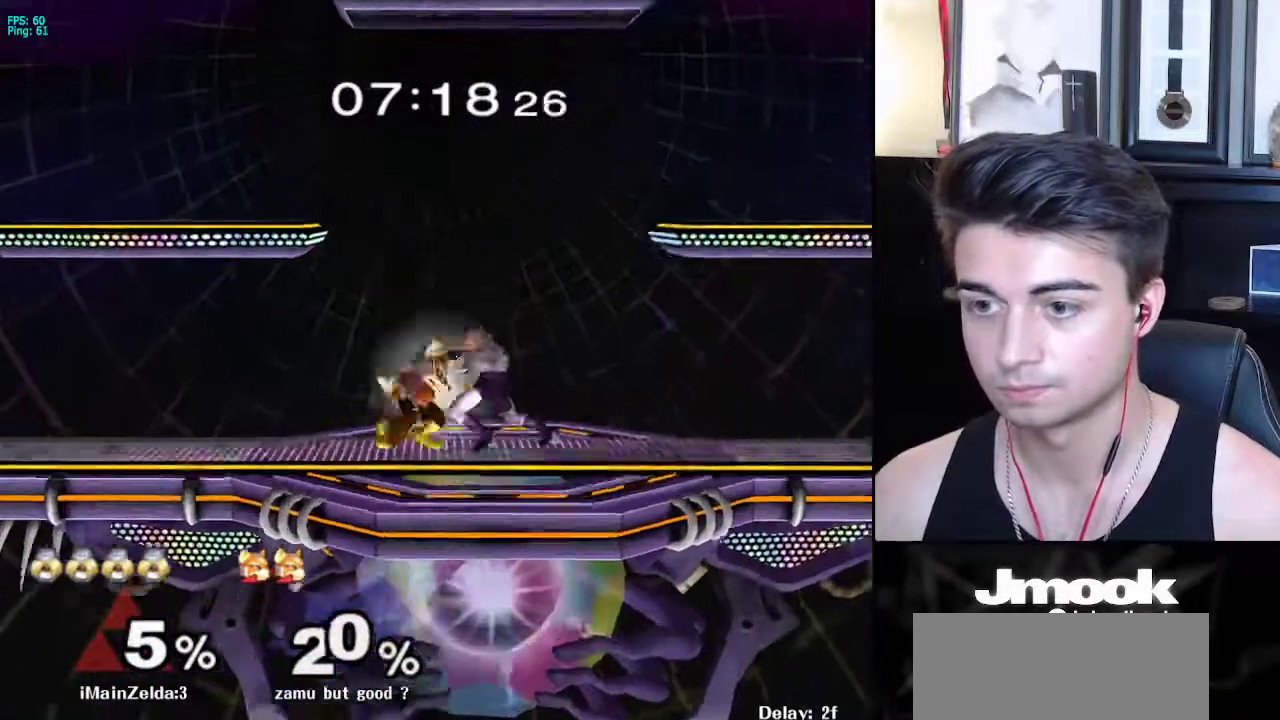
{"buttons": [], "left_stick": "center", "right_stick": "down", "events": []}
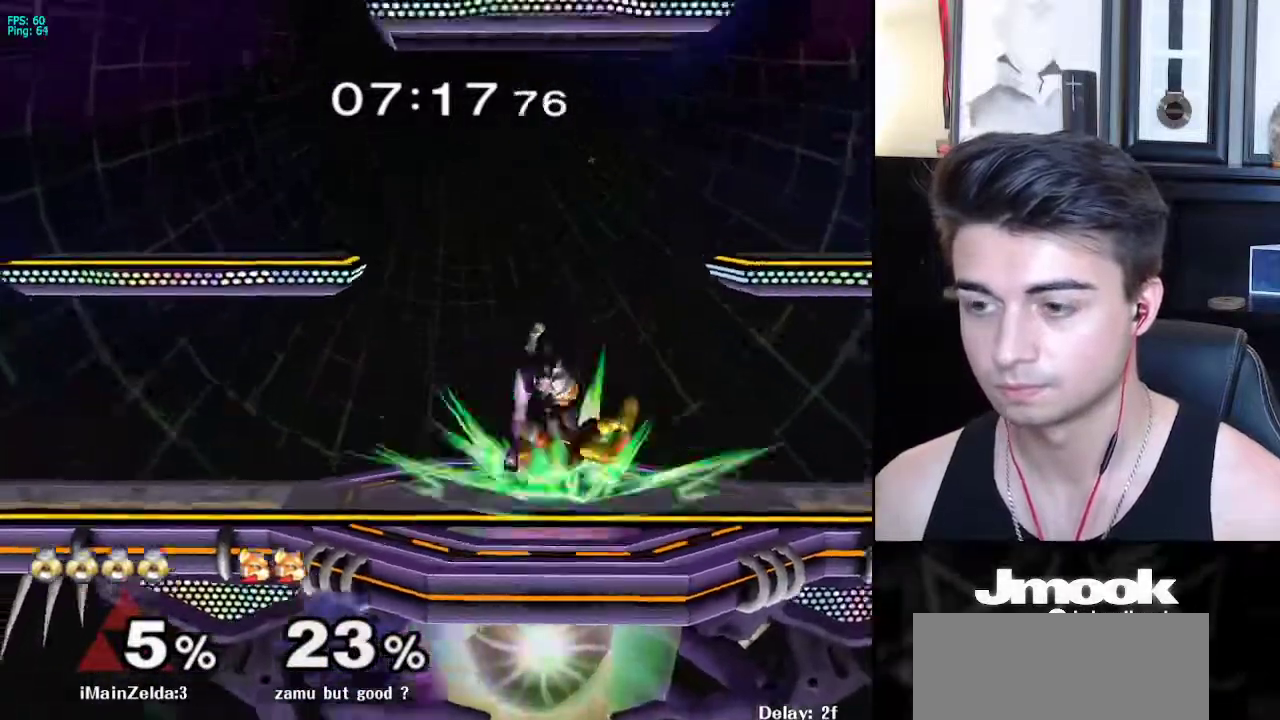
{"buttons": [], "left_stick": "center", "right_stick": "center", "events": [[233, "right_stick", "center"]]}
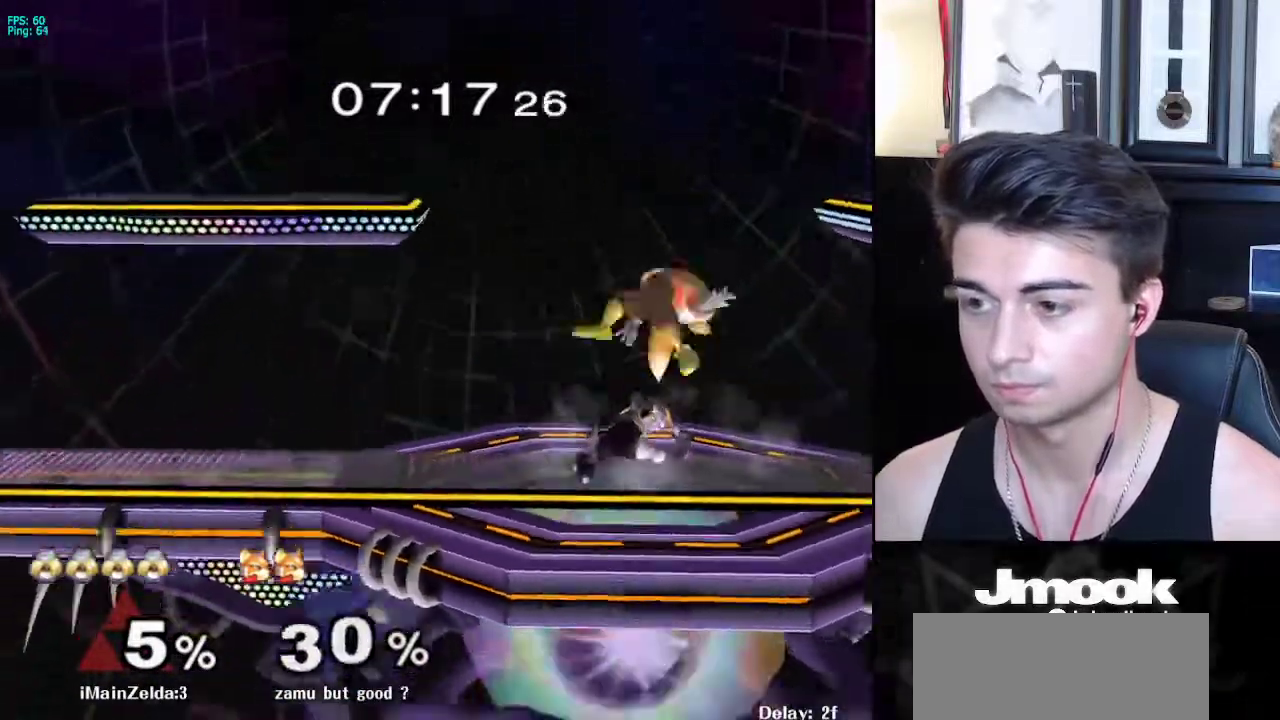
{"buttons": [], "left_stick": "center", "right_stick": "center", "events": [[250, "left_stick", "right"], [417, "left_stick", "center"]]}
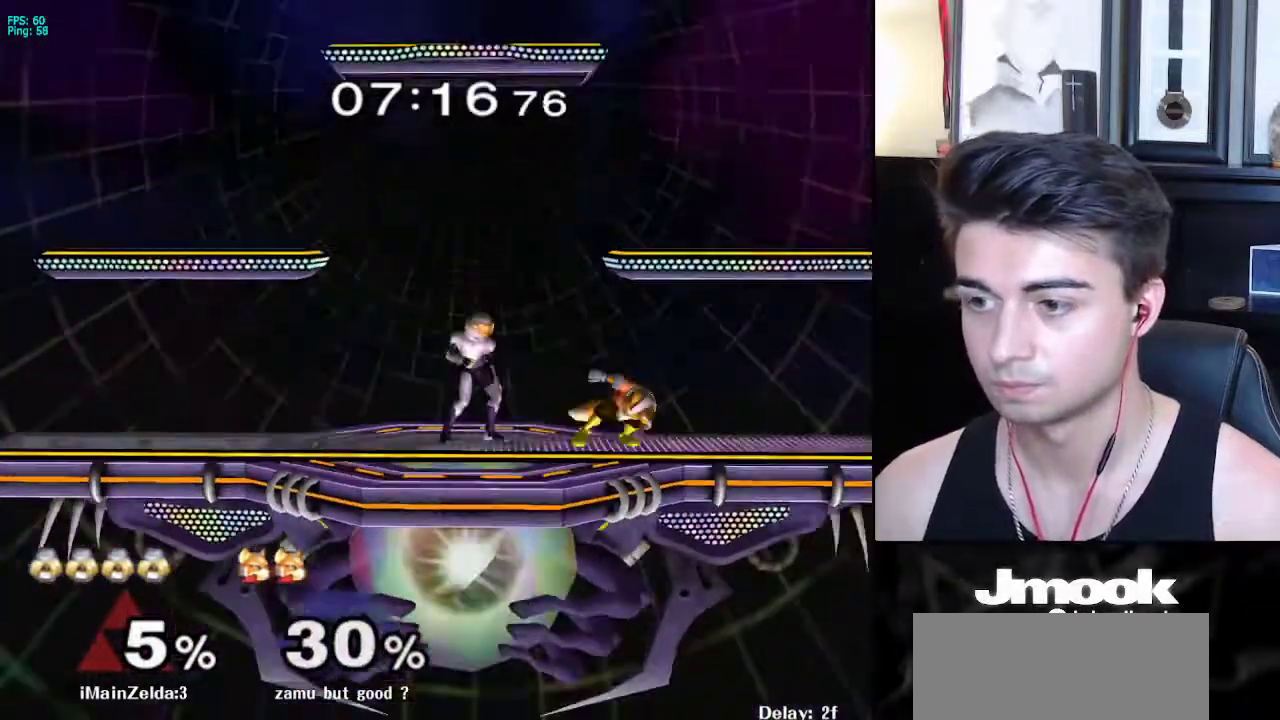
{"buttons": ["Z"], "left_stick": "center", "right_stick": "down", "events": [[117, "left_stick", "right"], [217, "A", "down"], [250, "Z", "down"], [300, "left_stick", "center"], [350, "Z", "up"], [367, "A", "up"], [417, "Z", "down"], [417, "right_stick", "down"]]}
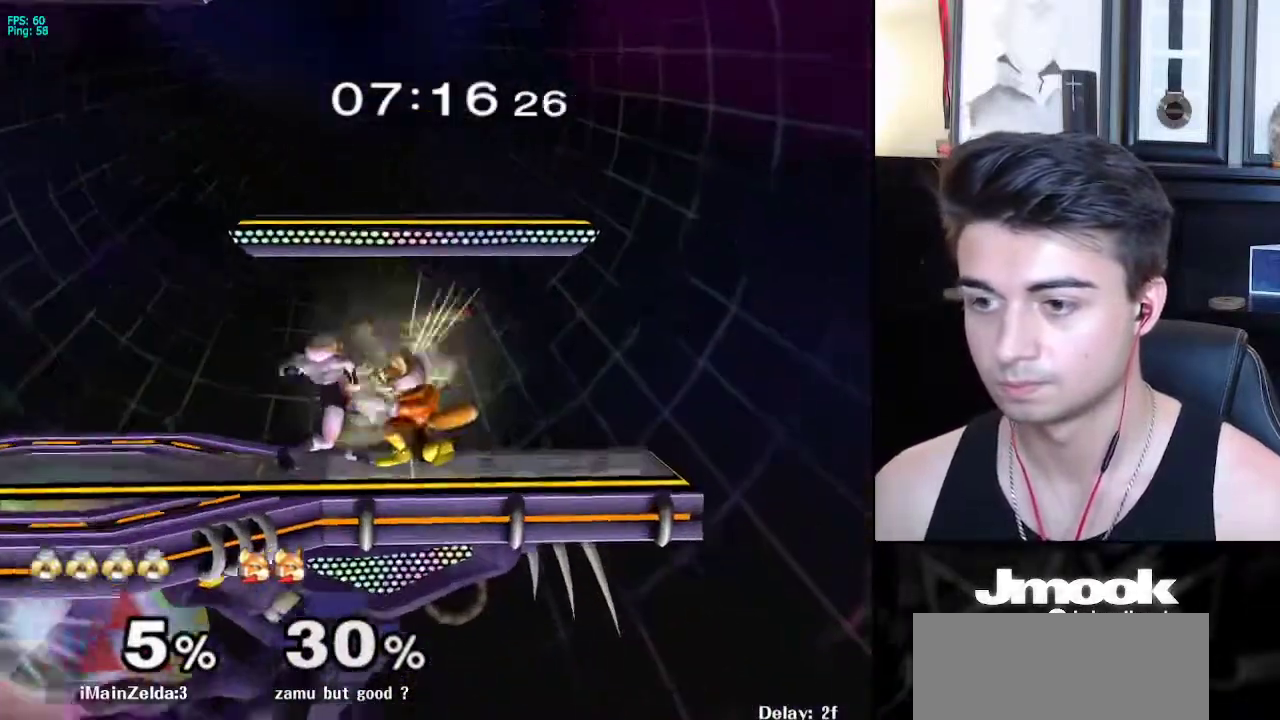
{"buttons": [], "left_stick": "center", "right_stick": "down", "events": [[33, "Z", "up"]]}
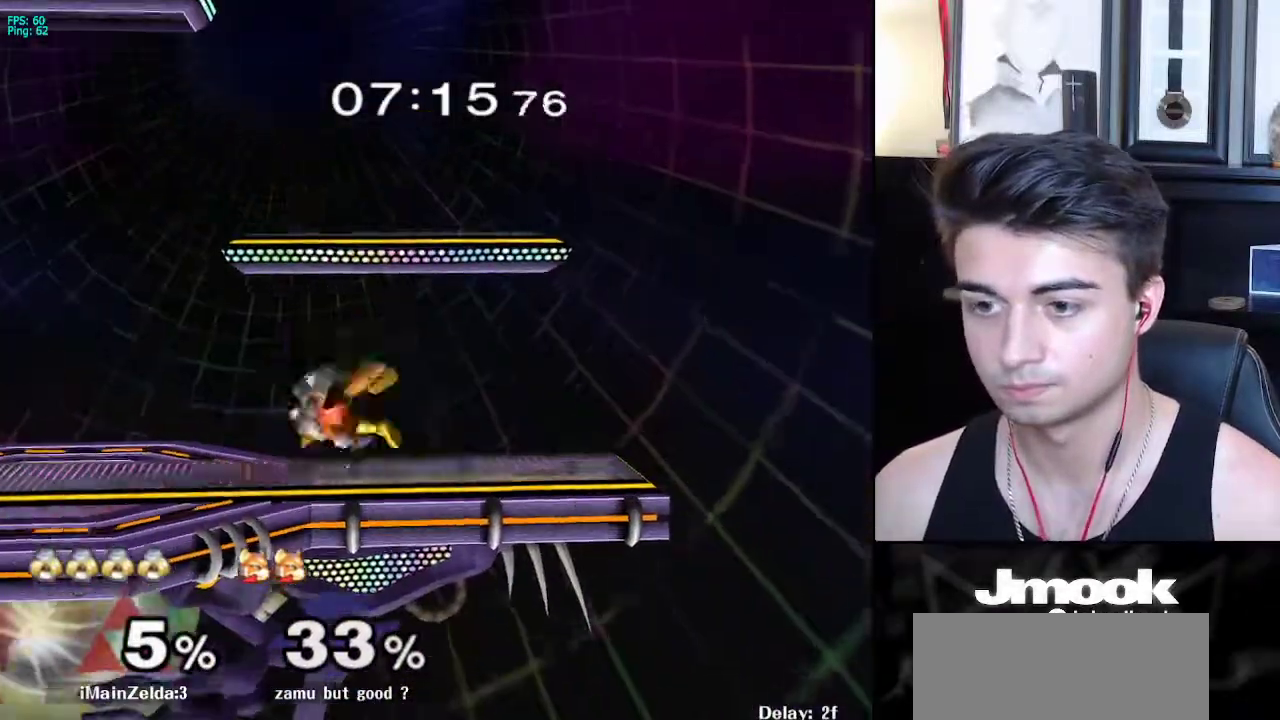
{"buttons": [], "left_stick": "center", "right_stick": "center", "events": [[133, "right_stick", "center"]]}
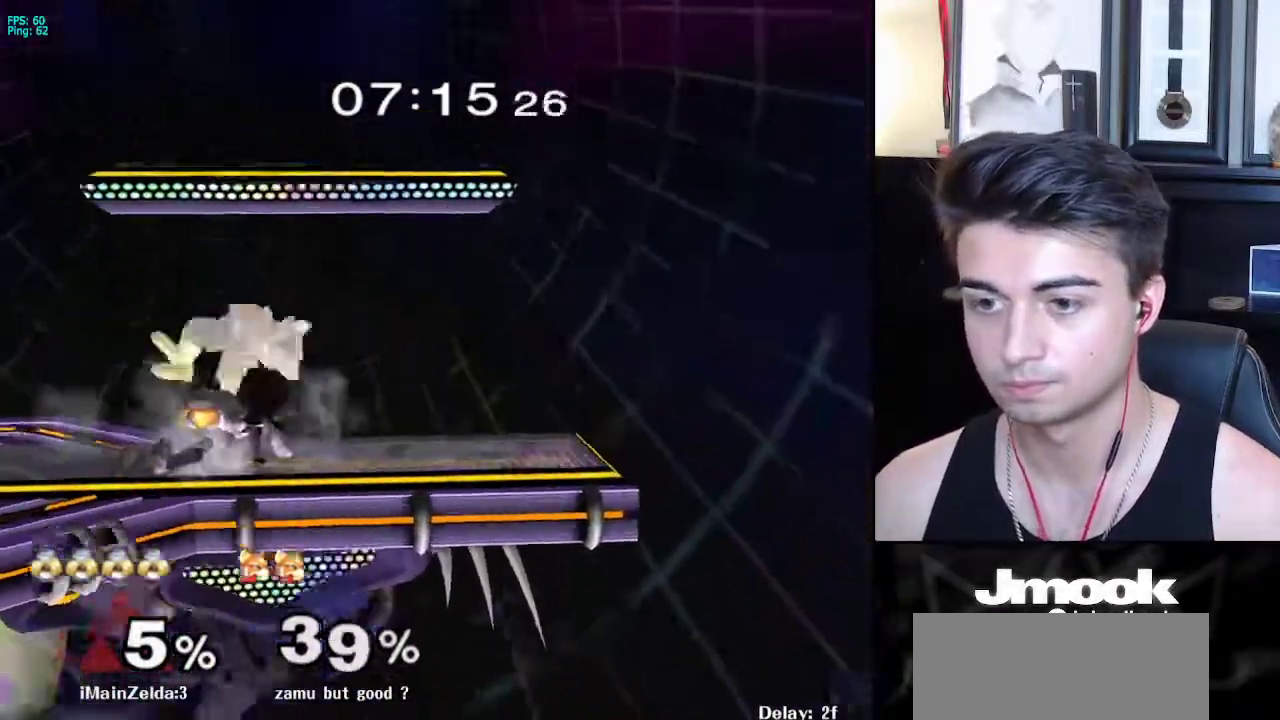
{"buttons": ["R1"], "left_stick": "down-right", "right_stick": "center", "events": [[350, "left_stick", "down"], [367, "X", "down"], [400, "left_stick", "down-right"], [417, "R1", "down"], [467, "X", "up"]]}
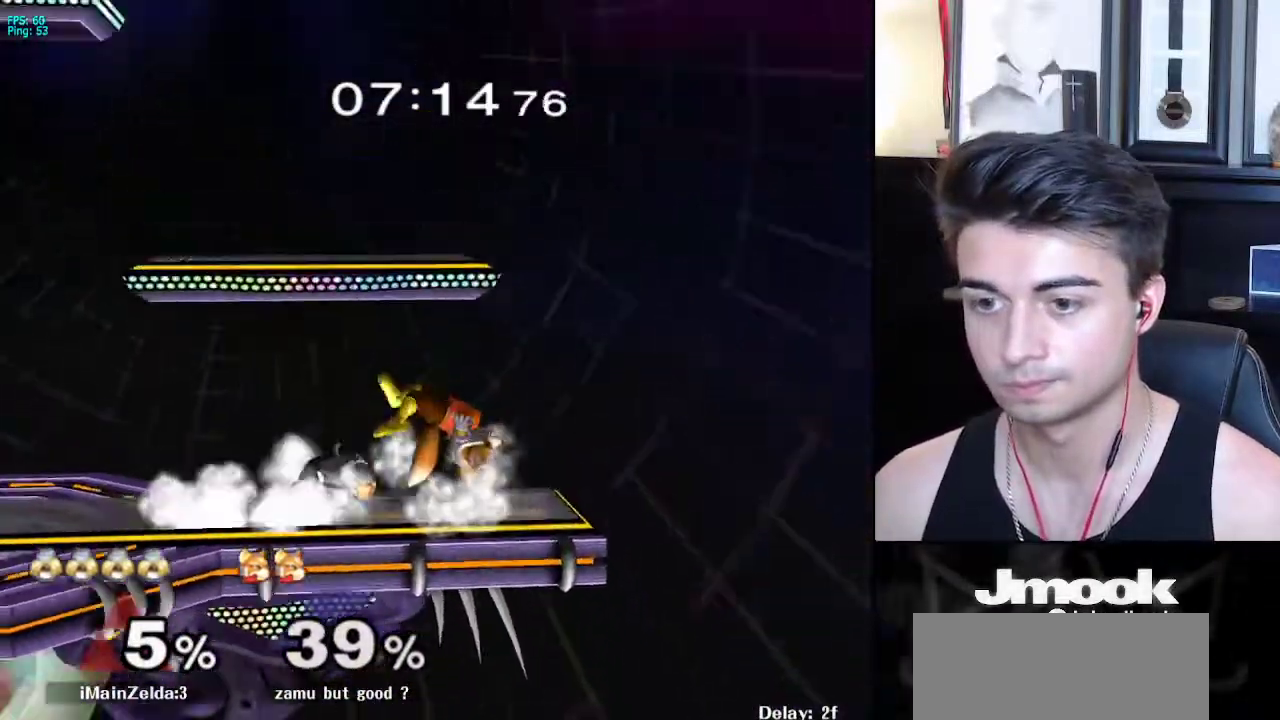
{"buttons": [], "left_stick": "down", "right_stick": "center", "events": [[17, "left_stick", "center"], [33, "R1", "up"], [133, "left_stick", "down"]]}
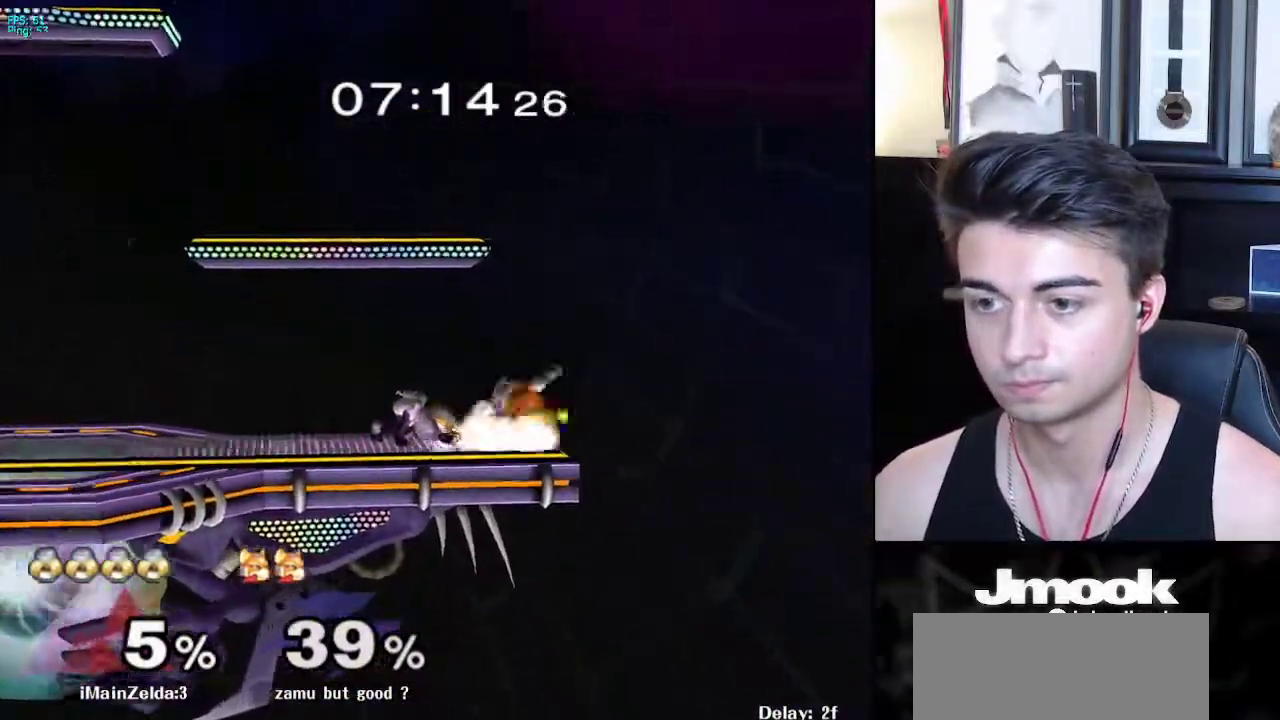
{"buttons": [], "left_stick": "center", "right_stick": "center", "events": [[133, "left_stick", "right"], [167, "X", "down"], [183, "Z", "down"], [267, "left_stick", "center"], [283, "X", "up"], [283, "Z", "up"], [333, "Z", "down"], [383, "Z", "up"]]}
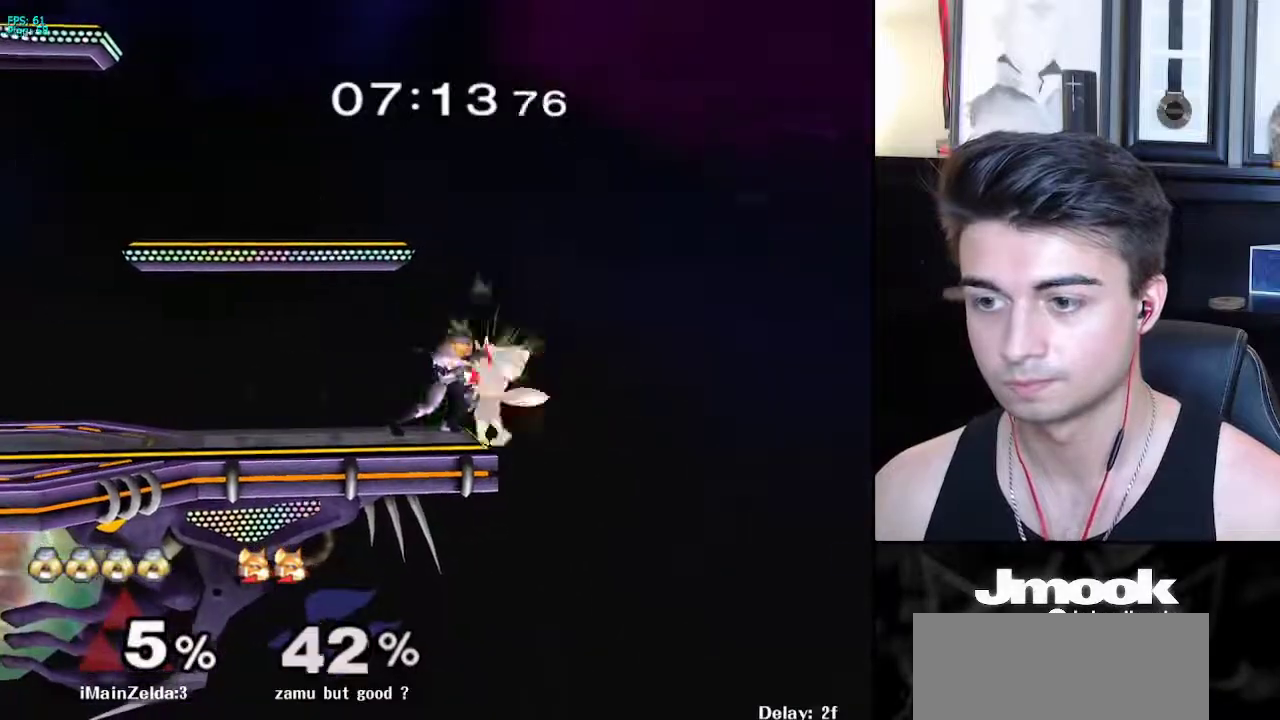
{"buttons": [], "left_stick": "center", "right_stick": "center", "events": [[300, "left_stick", "right"], [400, "left_stick", "center"]]}
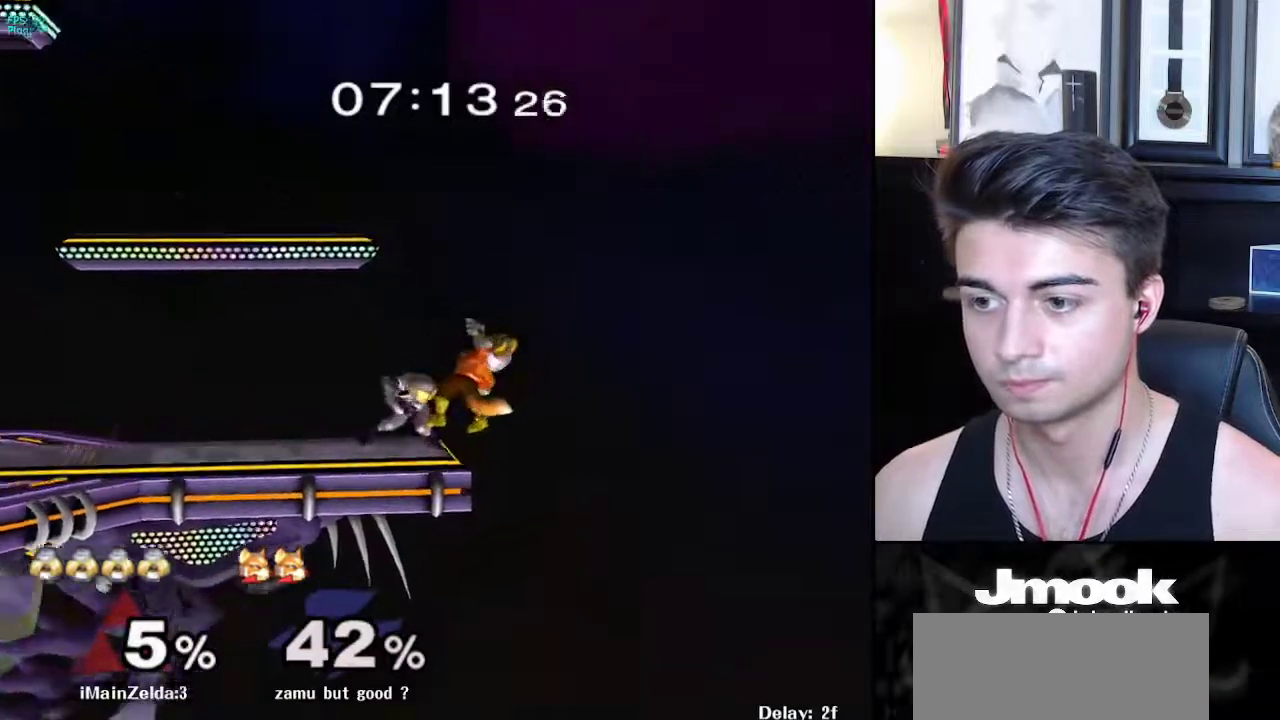
{"buttons": [], "left_stick": "center", "right_stick": "center", "events": []}
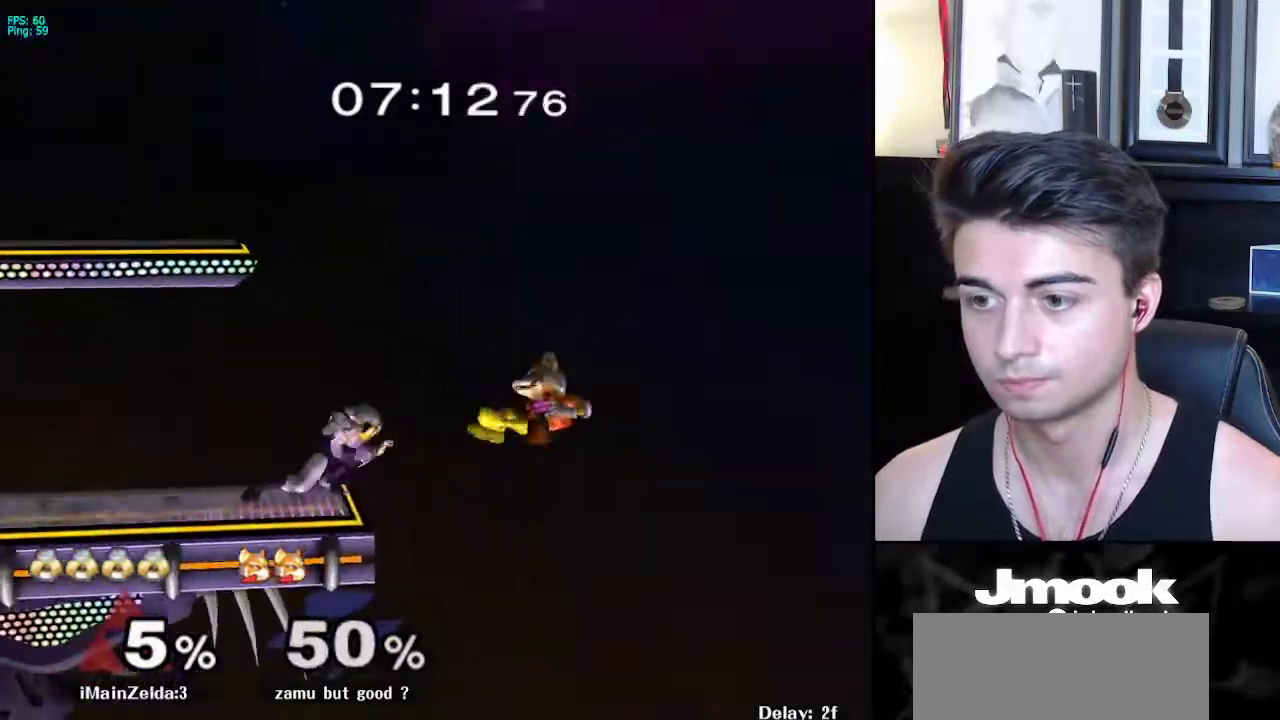
{"buttons": [], "left_stick": "down", "right_stick": "center", "events": [[350, "left_stick", "right"], [500, "left_stick", "down"]]}